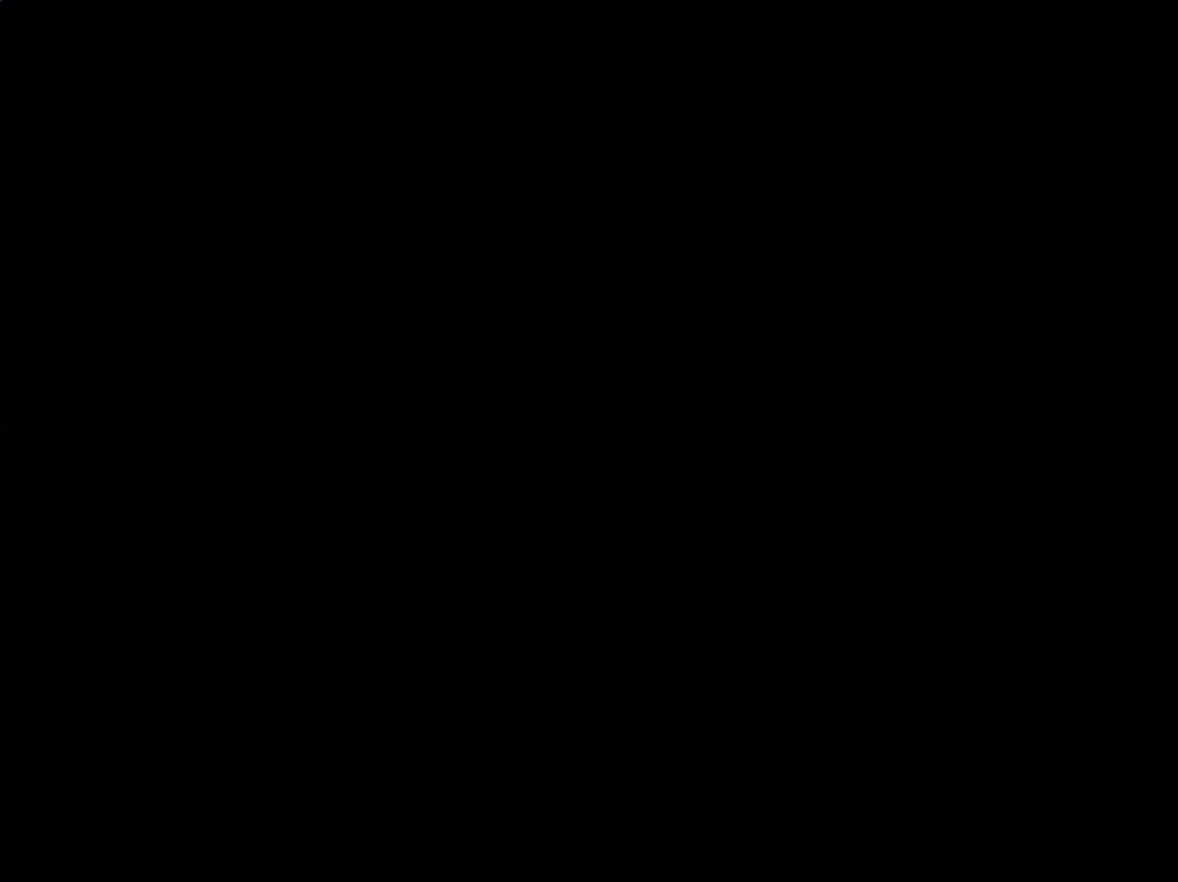
Gameplay with a controller (Nintendo layout); each line is a JSON object with the inputs held at the frame after it. "events" lists button and stick changes between this image and that frame as [ms after this image, input, new state], when the widget could be followed in between. Not read: L3 R3.
{"buttons": ["Y", "DPAD_RIGHT"], "events": []}
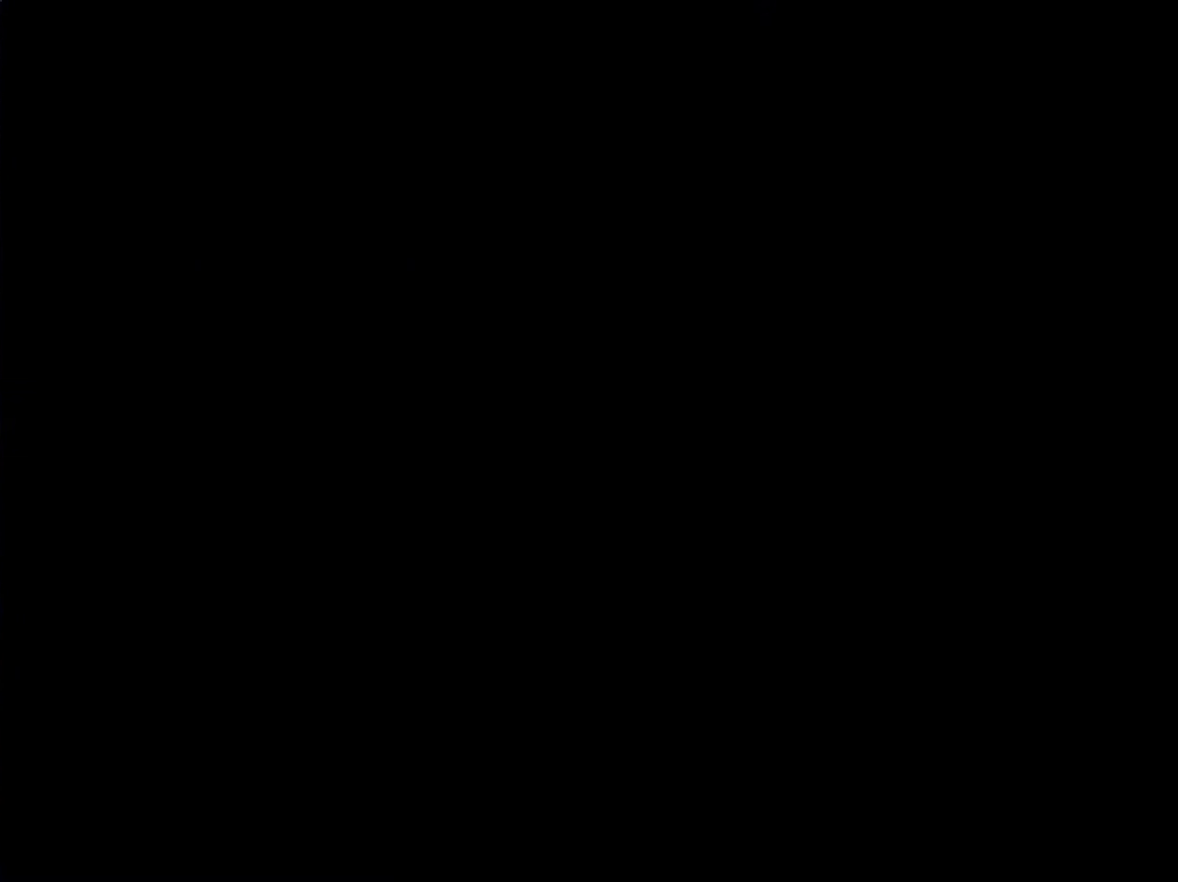
{"buttons": ["X"], "events": [[84, "DPAD_RIGHT", "up"], [134, "Y", "up"], [300, "X", "down"]]}
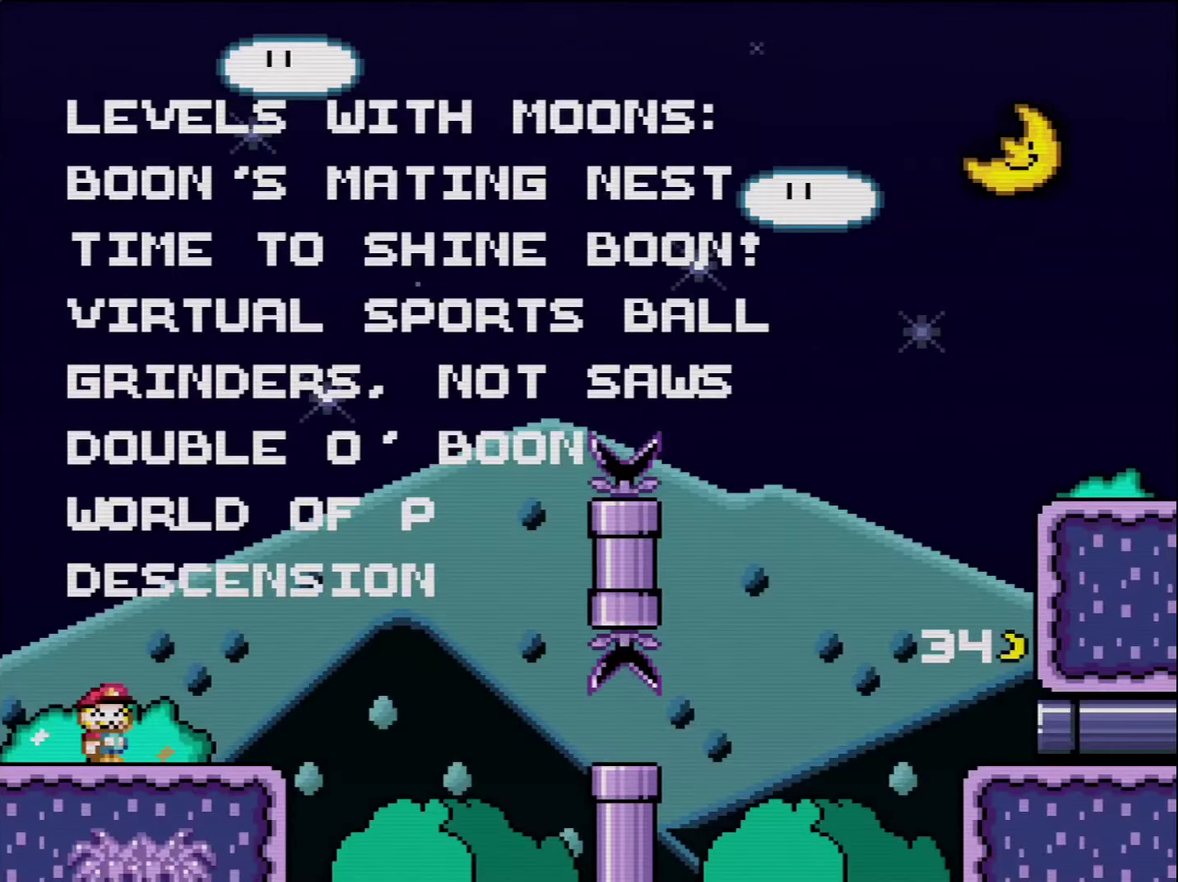
{"buttons": ["A", "X", "DPAD_RIGHT"], "events": [[150, "DPAD_RIGHT", "down"], [334, "A", "down"]]}
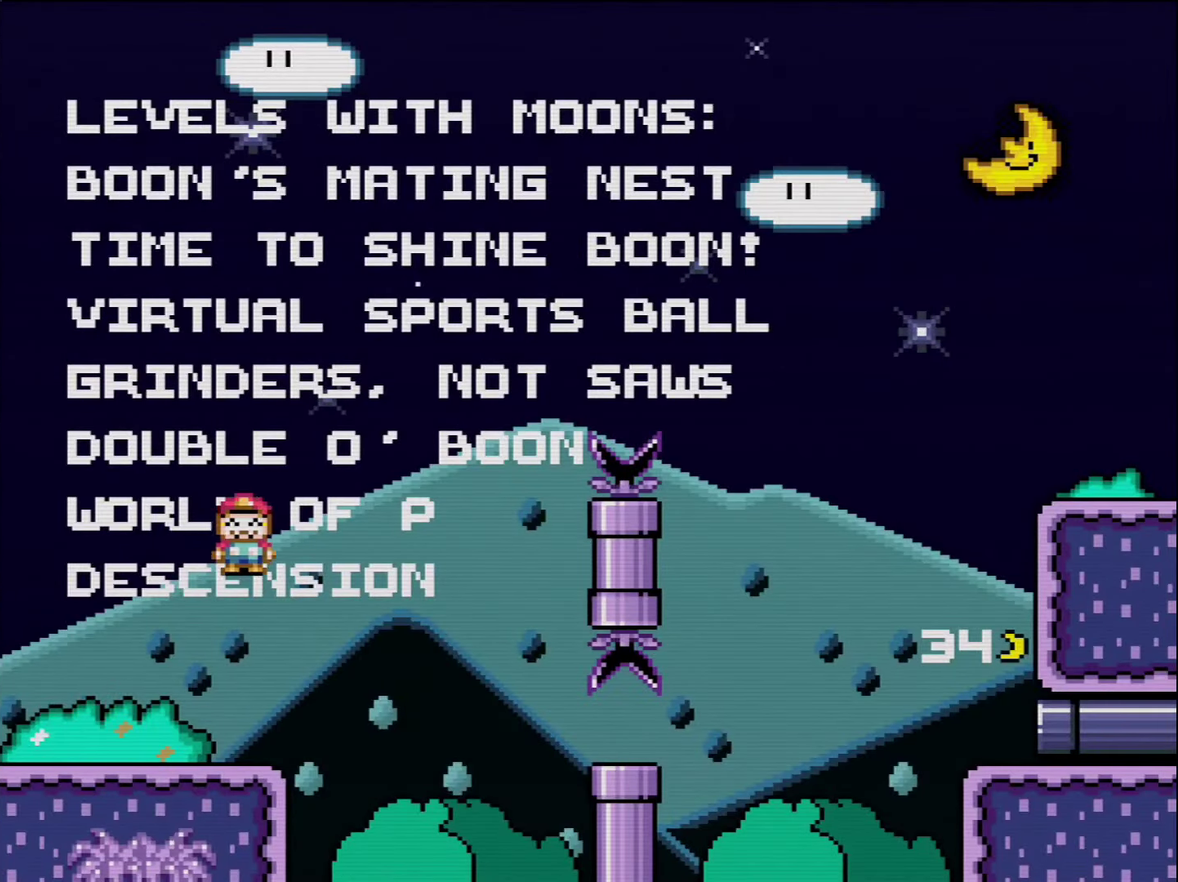
{"buttons": ["A", "X", "DPAD_RIGHT"], "events": [[84, "A", "up"], [200, "A", "down"]]}
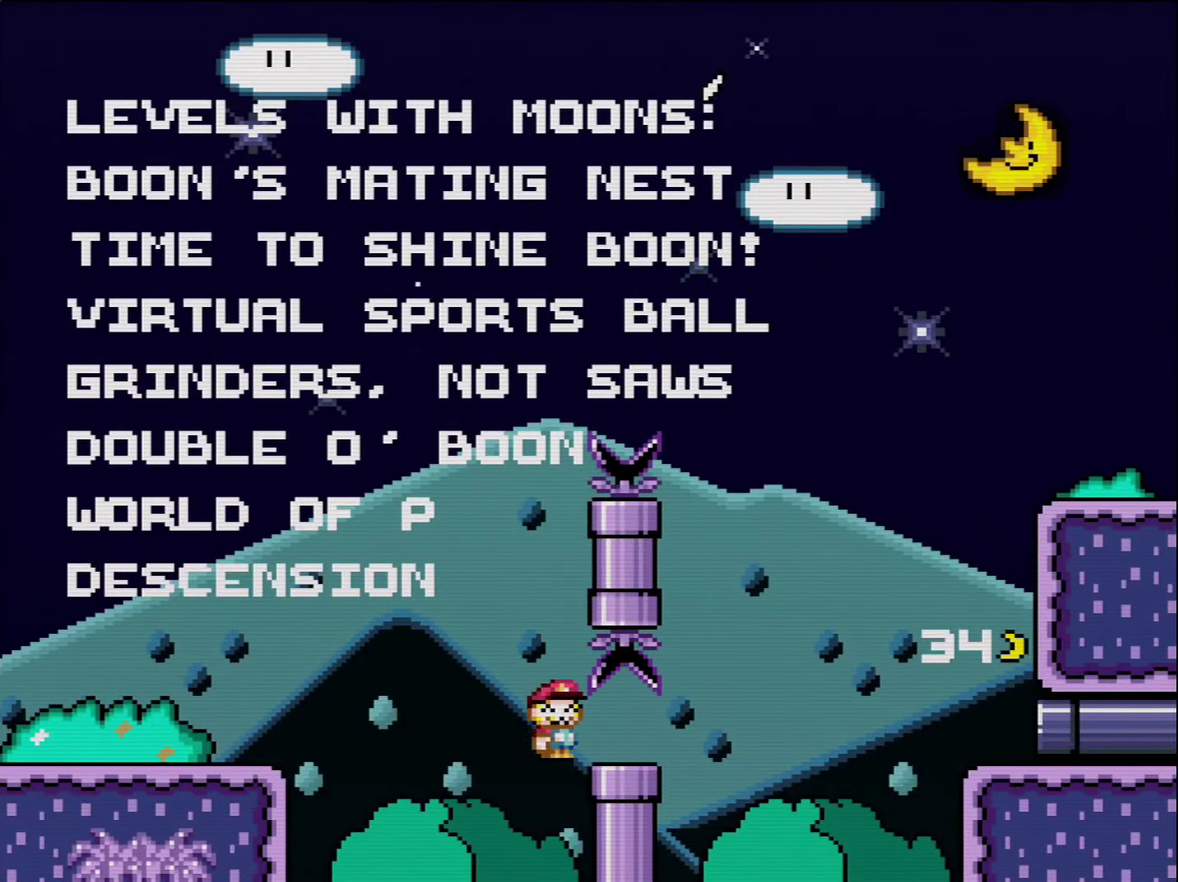
{"buttons": ["X"], "events": [[167, "A", "up"], [334, "A", "down"], [384, "DPAD_RIGHT", "up"], [484, "A", "up"]]}
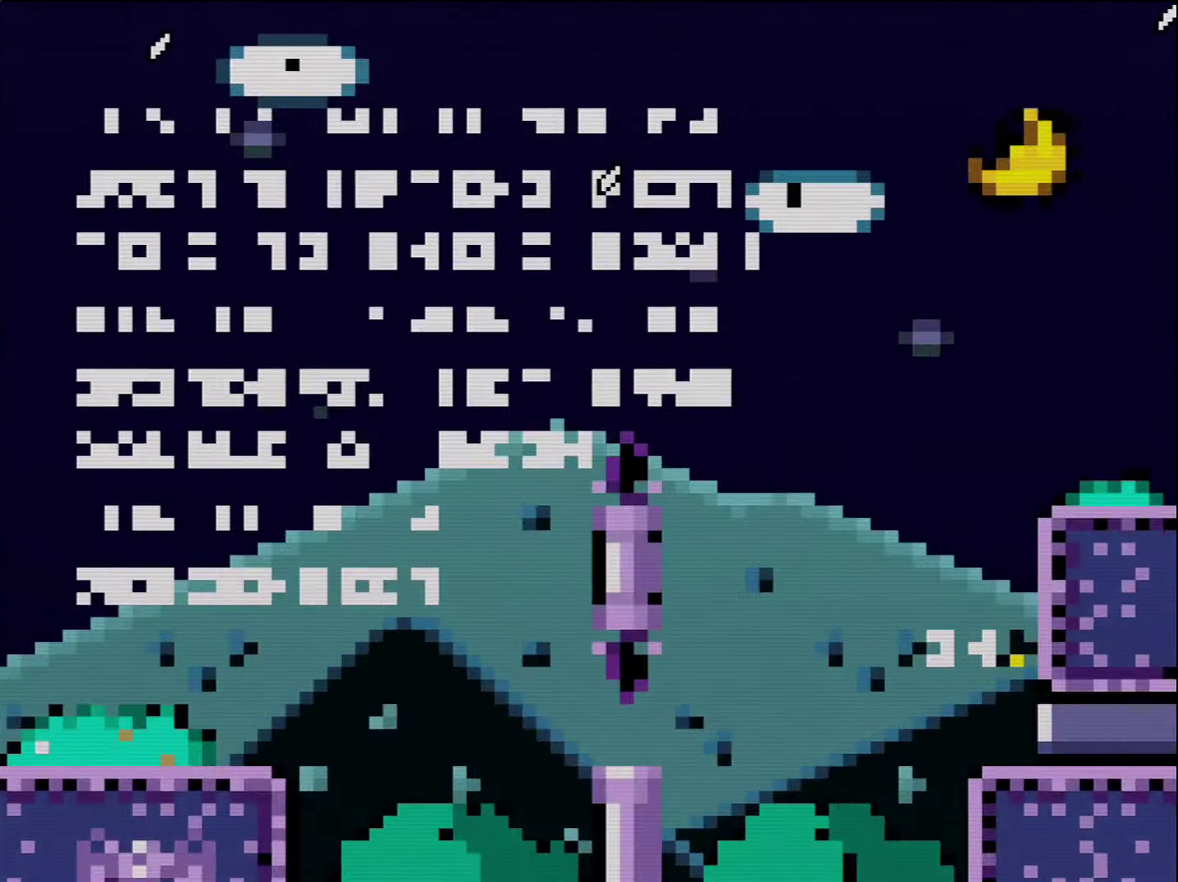
{"buttons": ["X"], "events": [[50, "A", "down"], [200, "A", "up"]]}
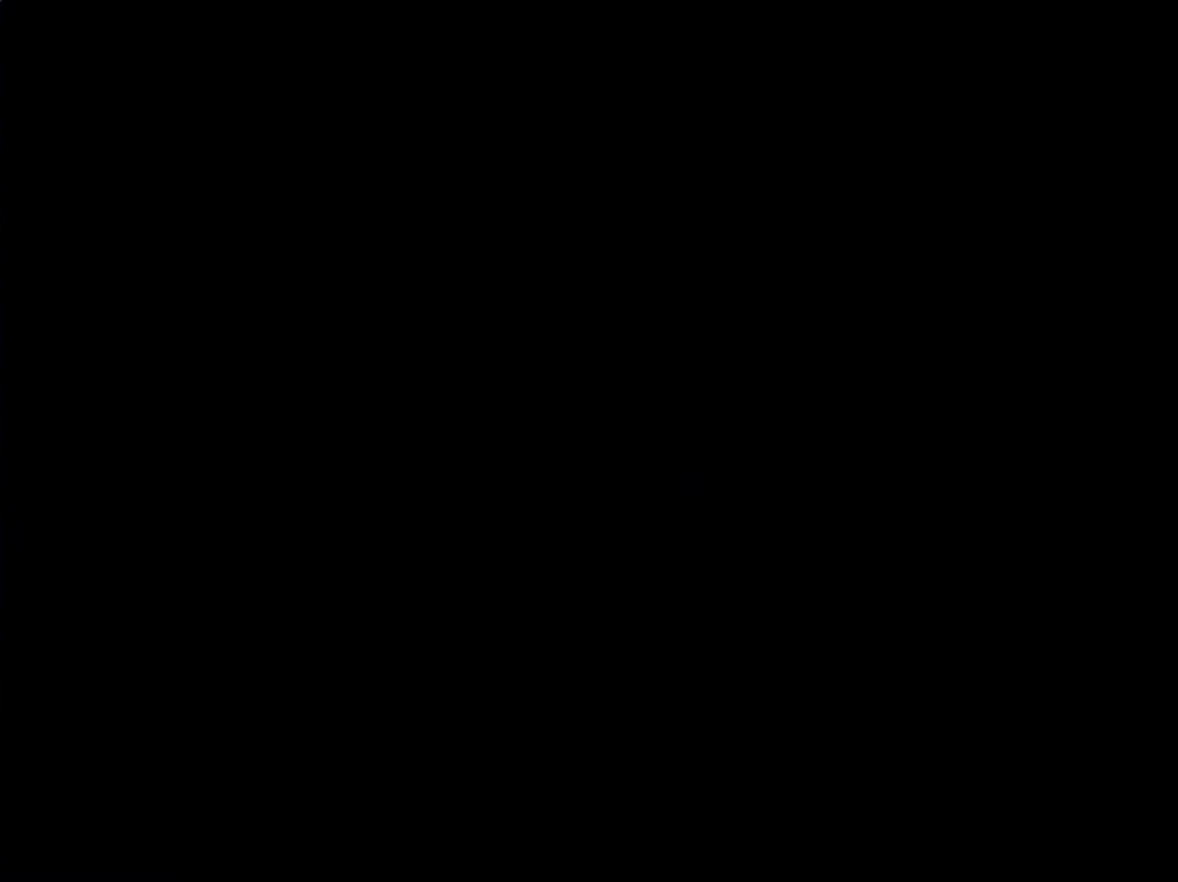
{"buttons": ["X"], "events": []}
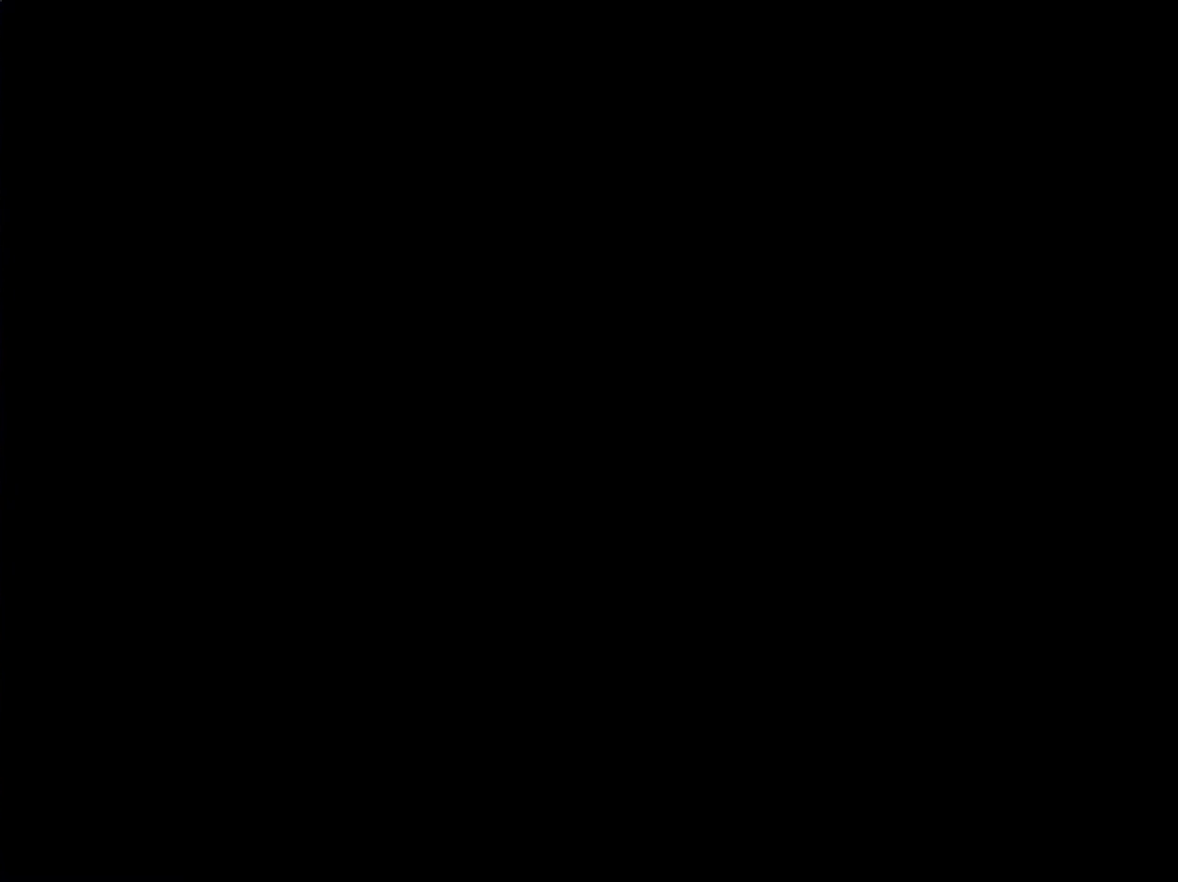
{"buttons": ["X"], "events": []}
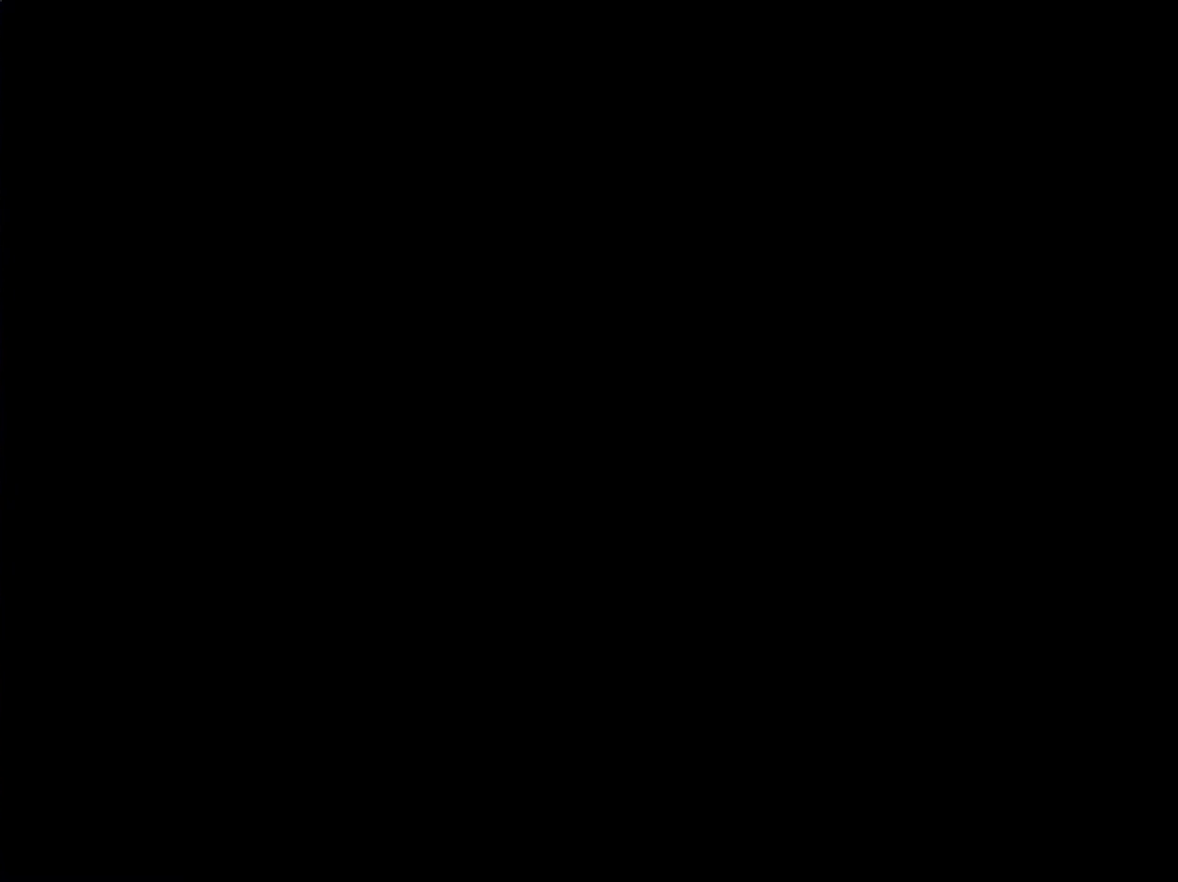
{"buttons": ["X"], "events": []}
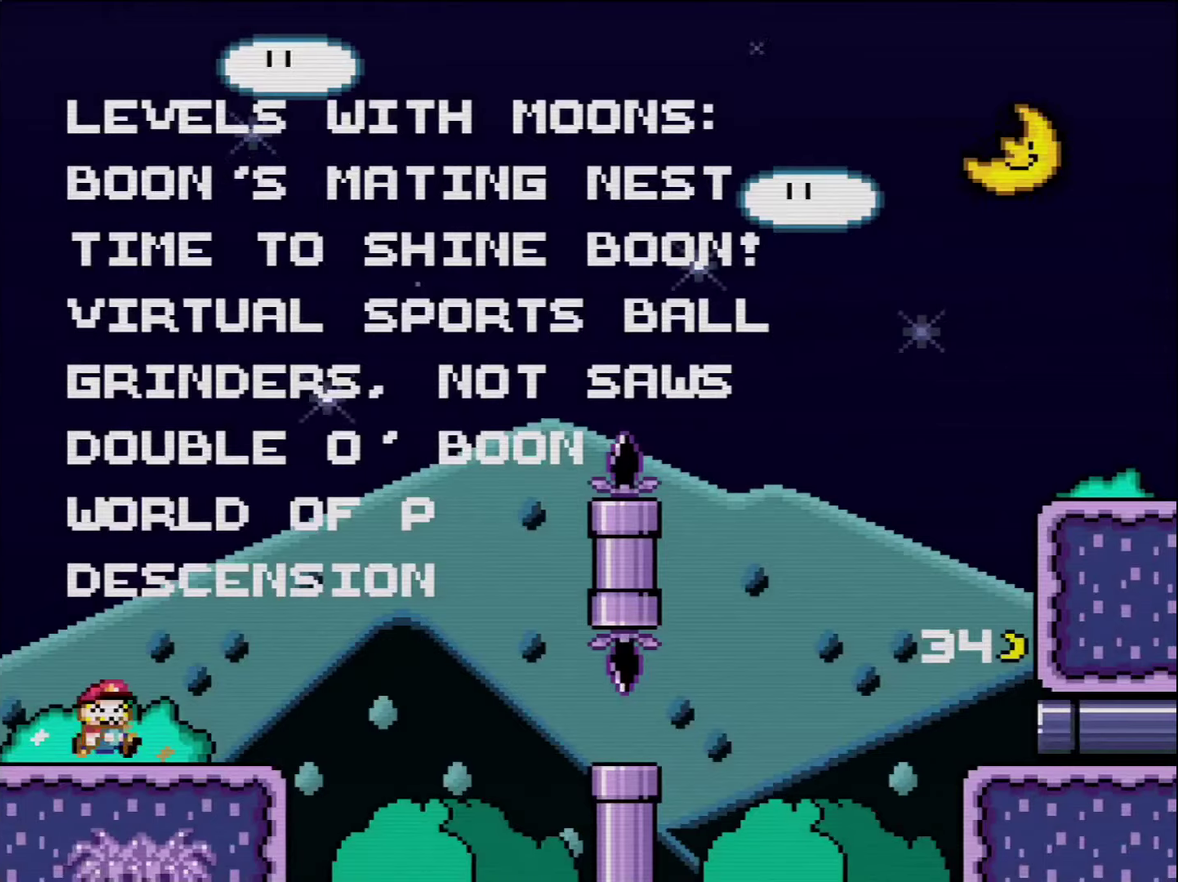
{"buttons": ["A", "X", "DPAD_RIGHT"], "events": [[50, "DPAD_RIGHT", "down"], [166, "A", "down"]]}
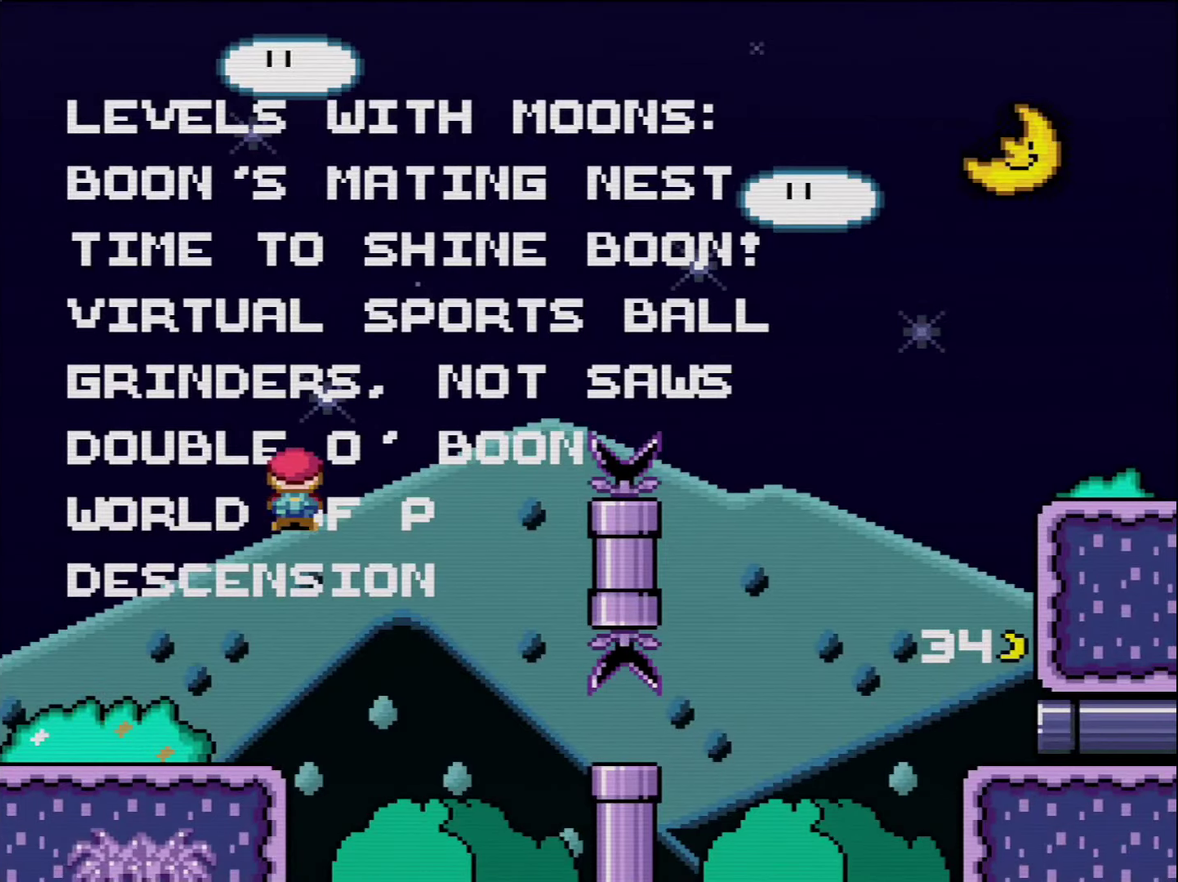
{"buttons": ["A", "X", "DPAD_RIGHT"], "events": [[83, "A", "up"], [166, "A", "down"]]}
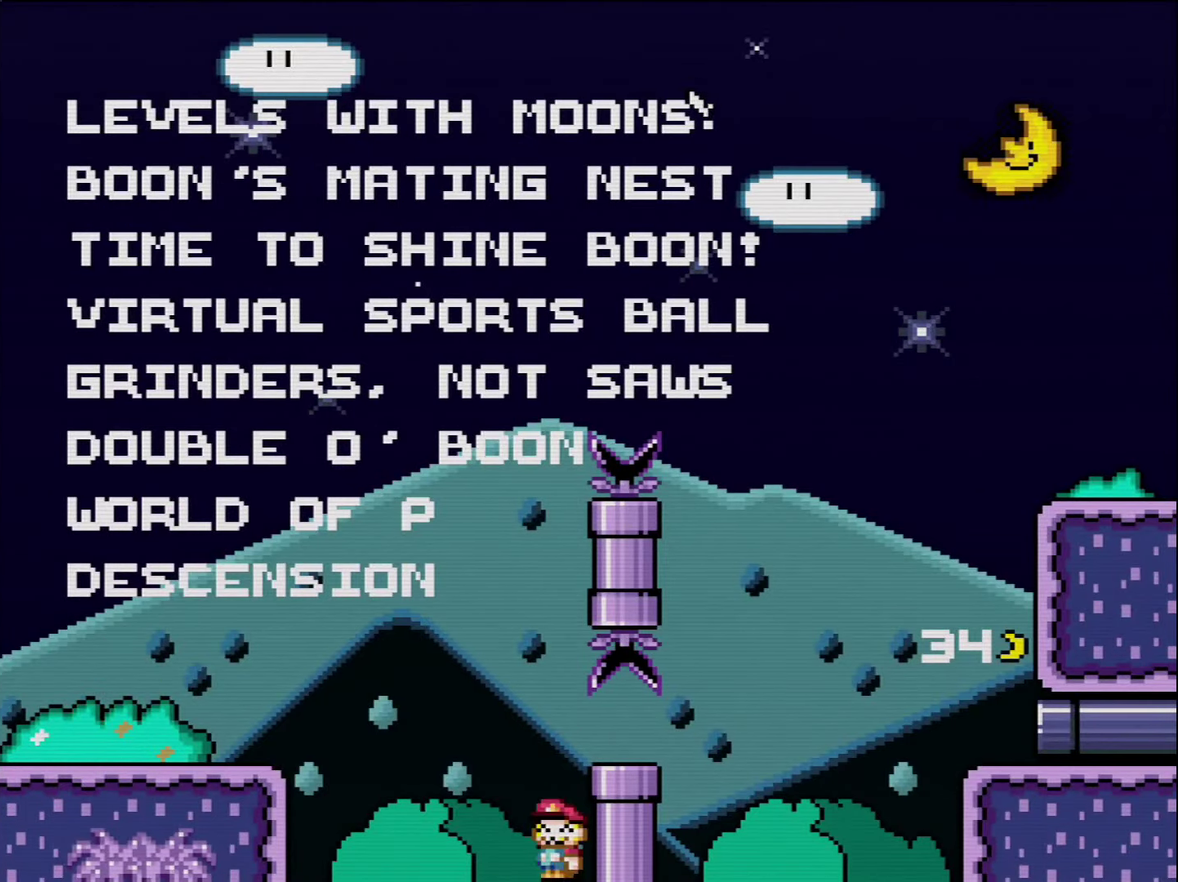
{"buttons": ["A", "X"], "events": [[83, "A", "up"], [166, "DPAD_RIGHT", "up"], [233, "A", "down"], [383, "A", "up"], [450, "A", "down"]]}
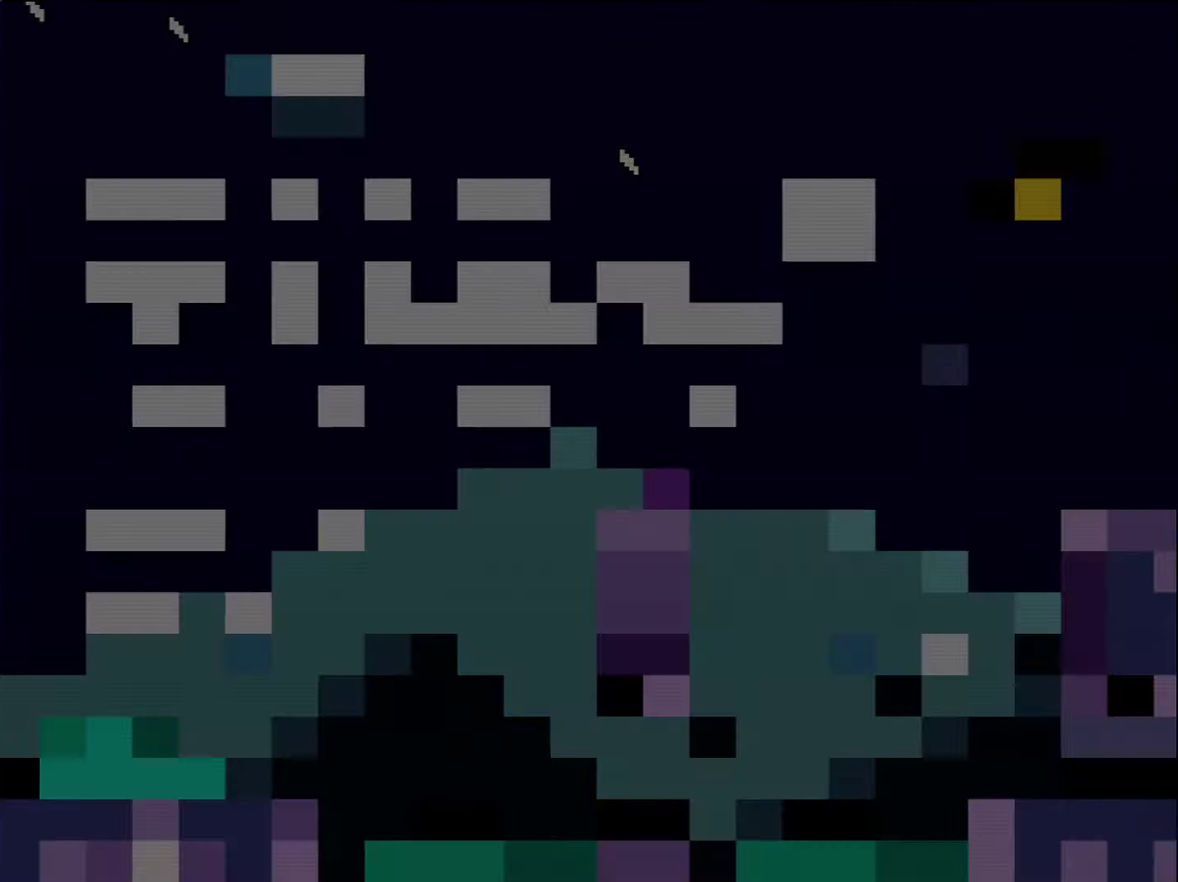
{"buttons": ["X"], "events": [[116, "A", "up"]]}
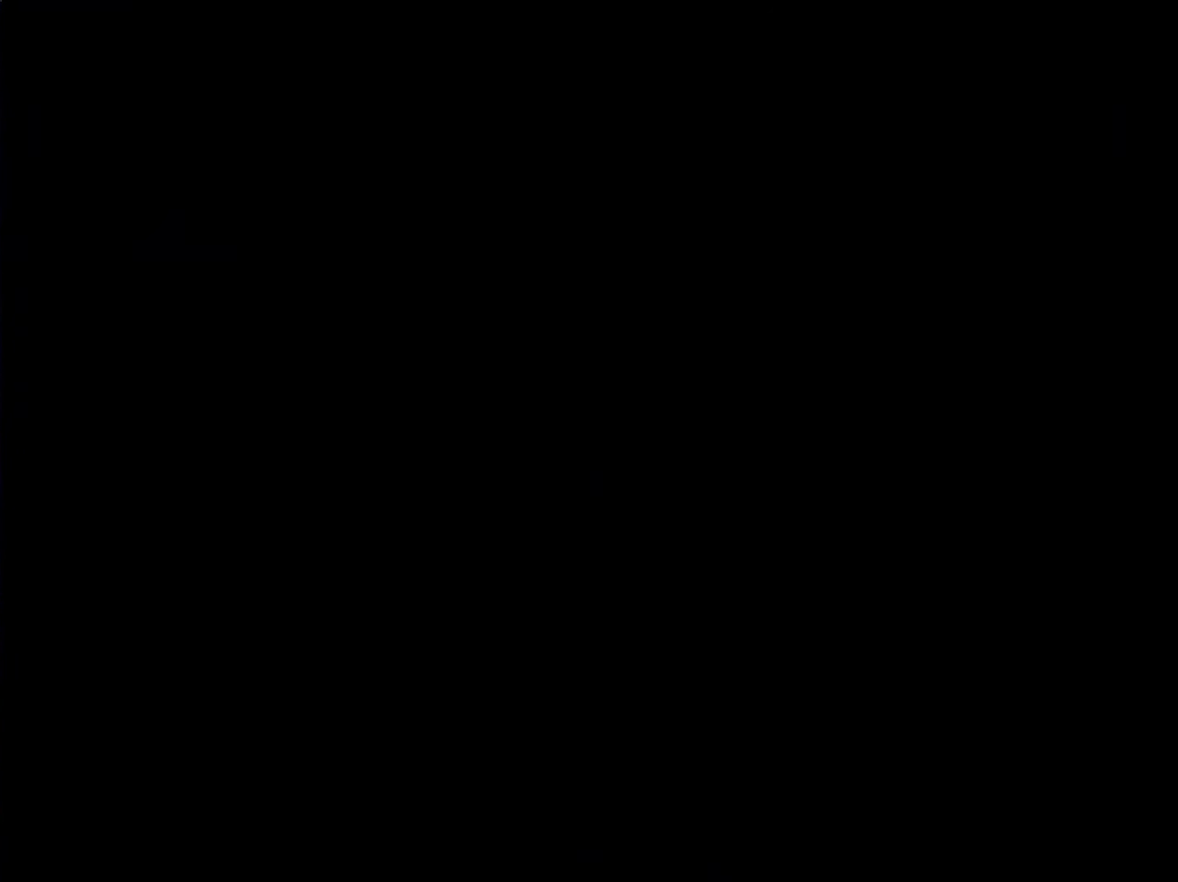
{"buttons": ["X"], "events": []}
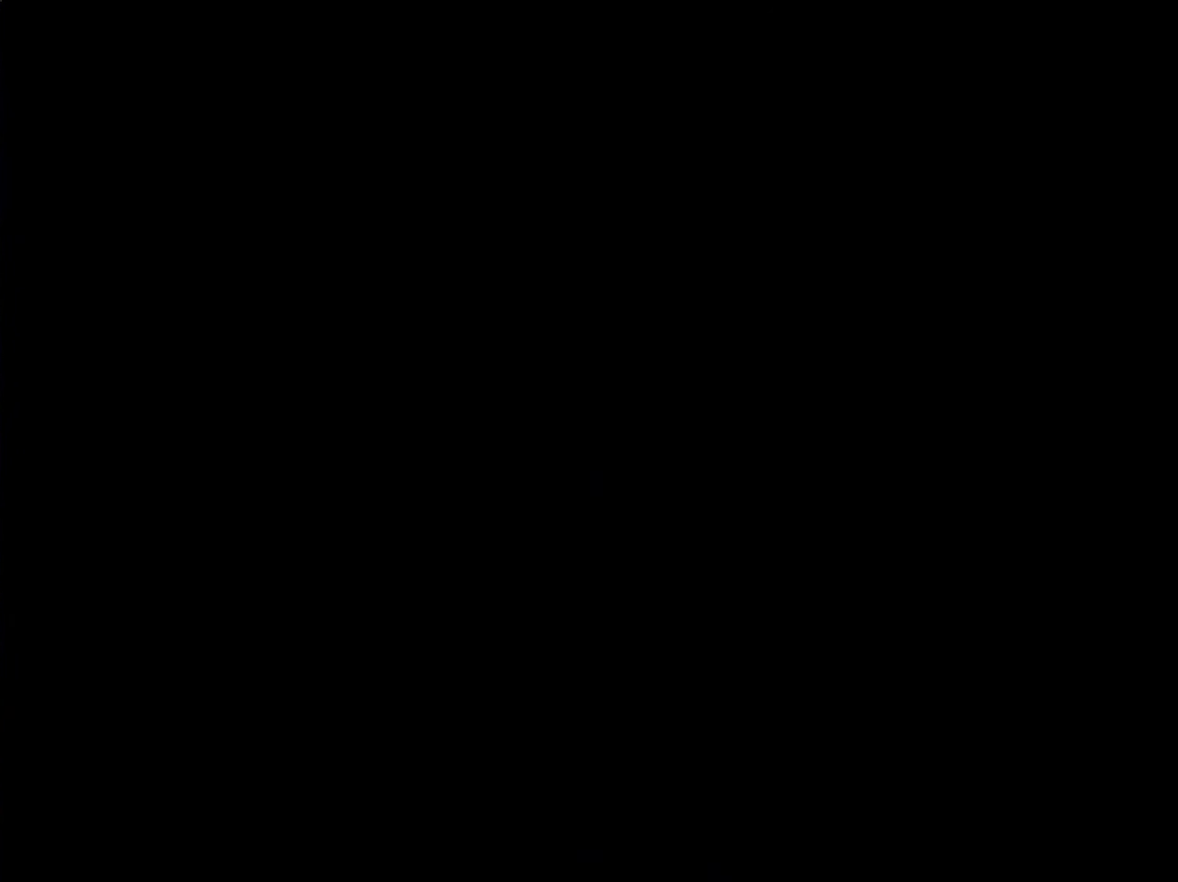
{"buttons": ["X"], "events": []}
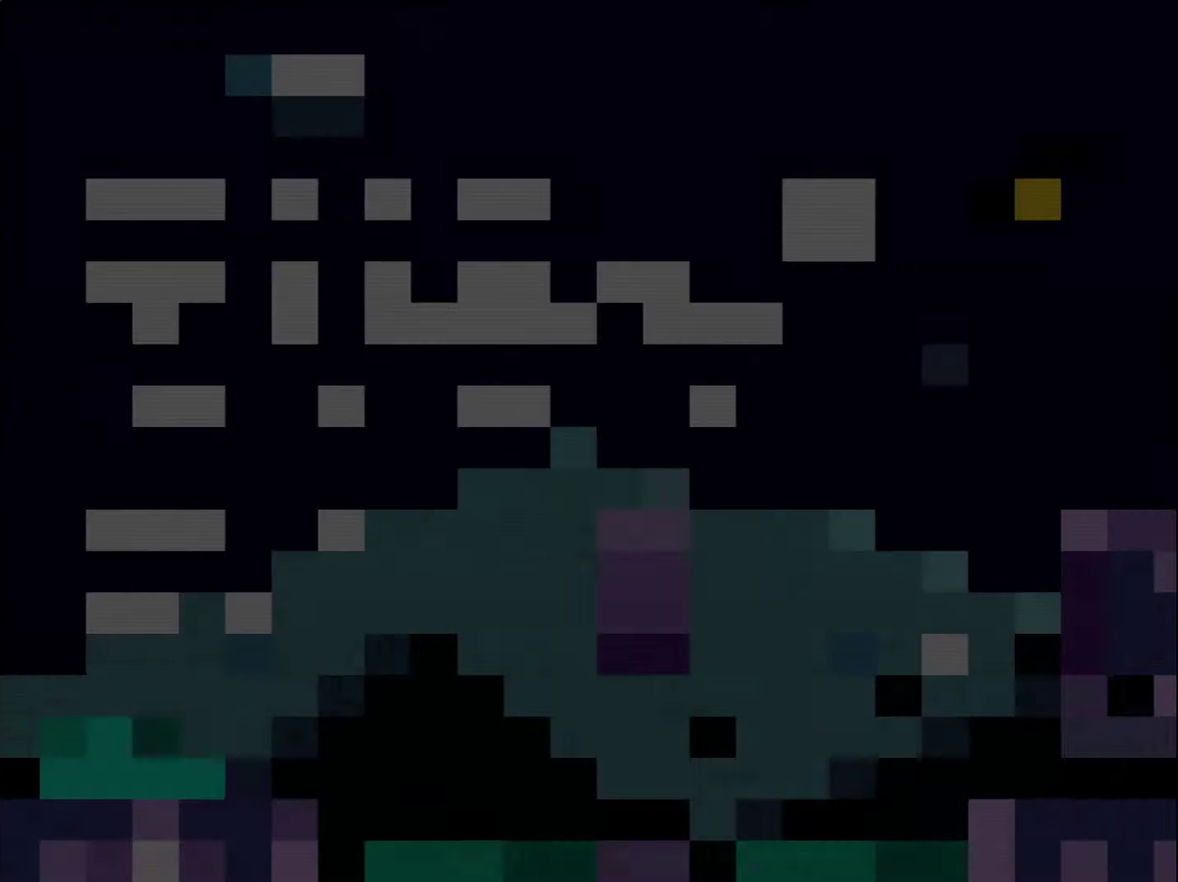
{"buttons": ["X", "DPAD_RIGHT"], "events": [[483, "DPAD_RIGHT", "down"]]}
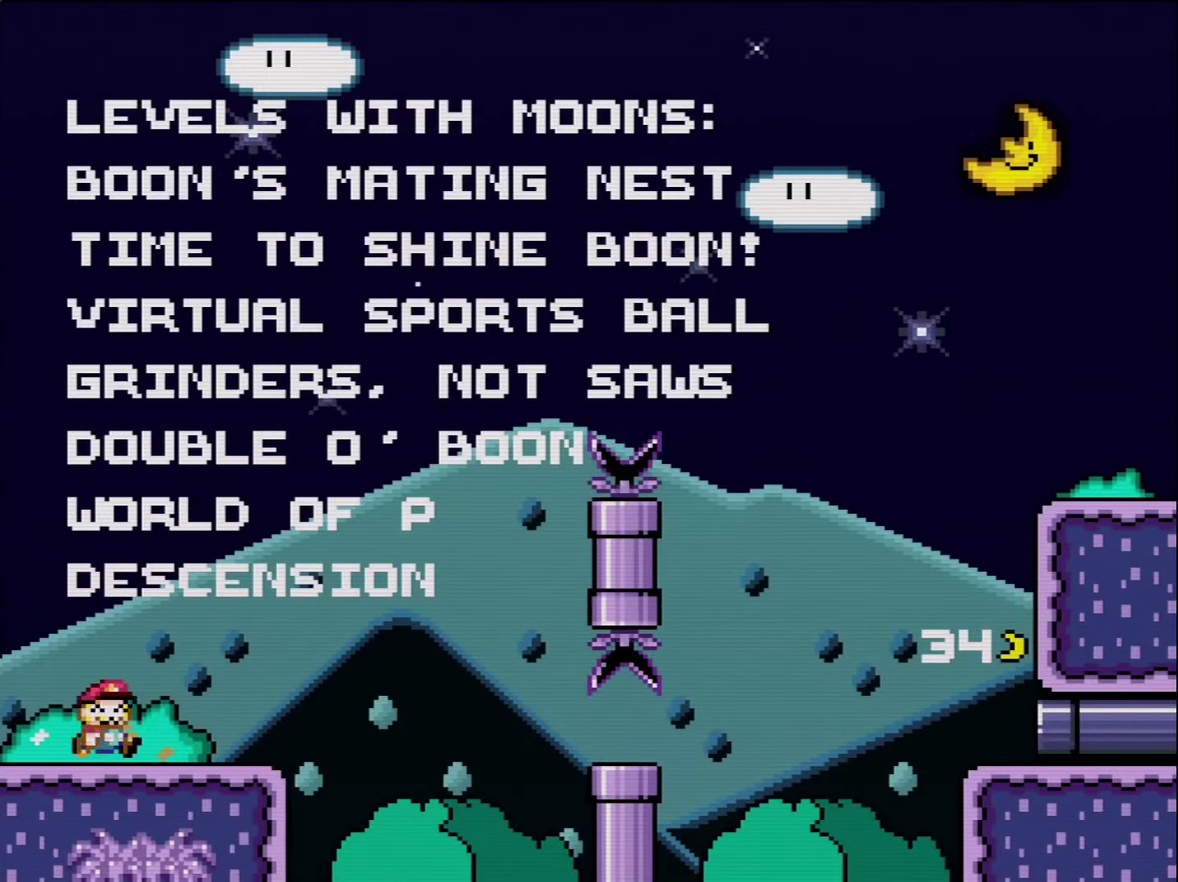
{"buttons": ["A", "X", "DPAD_RIGHT"], "events": [[150, "A", "down"]]}
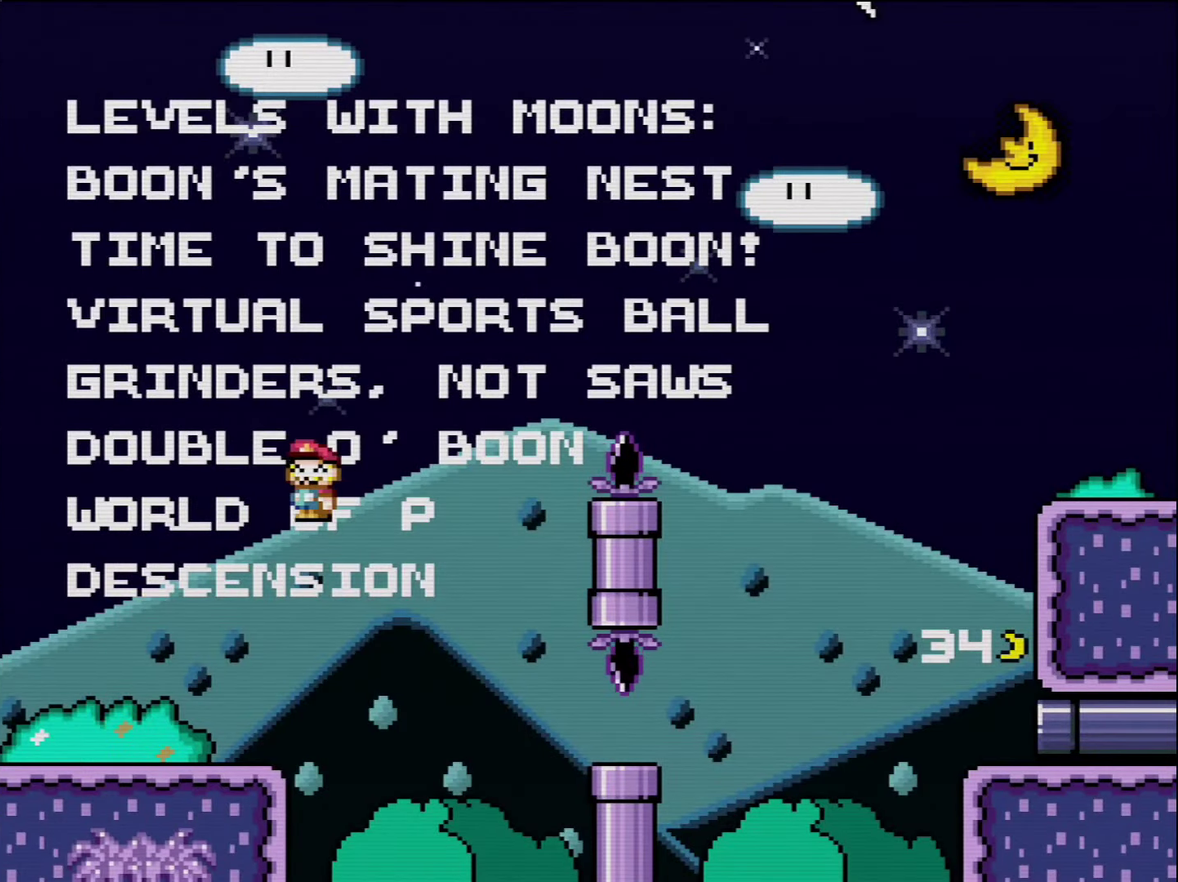
{"buttons": ["A", "X", "DPAD_RIGHT"], "events": [[200, "A", "up"], [333, "A", "down"]]}
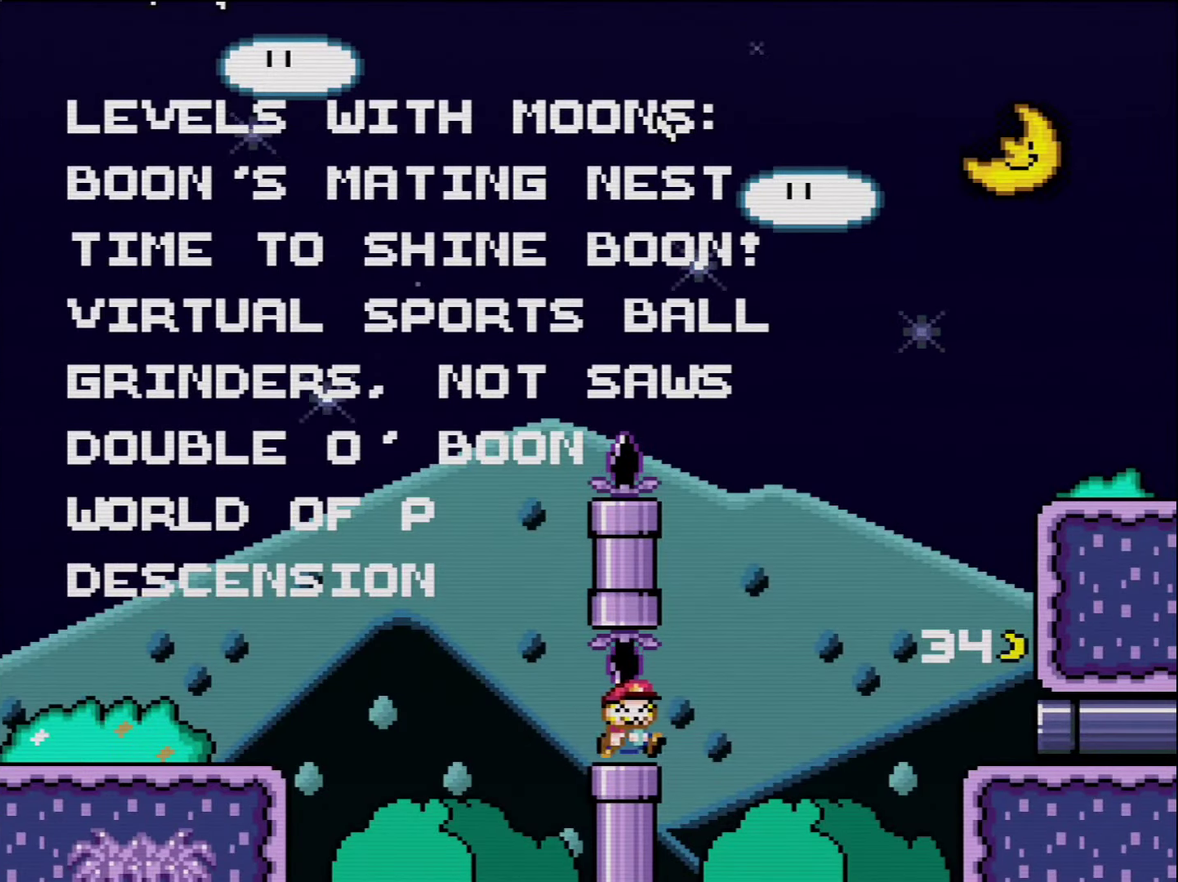
{"buttons": [], "events": [[16, "A", "up"], [116, "A", "down"], [383, "A", "up"], [417, "DPAD_RIGHT", "up"], [450, "X", "up"]]}
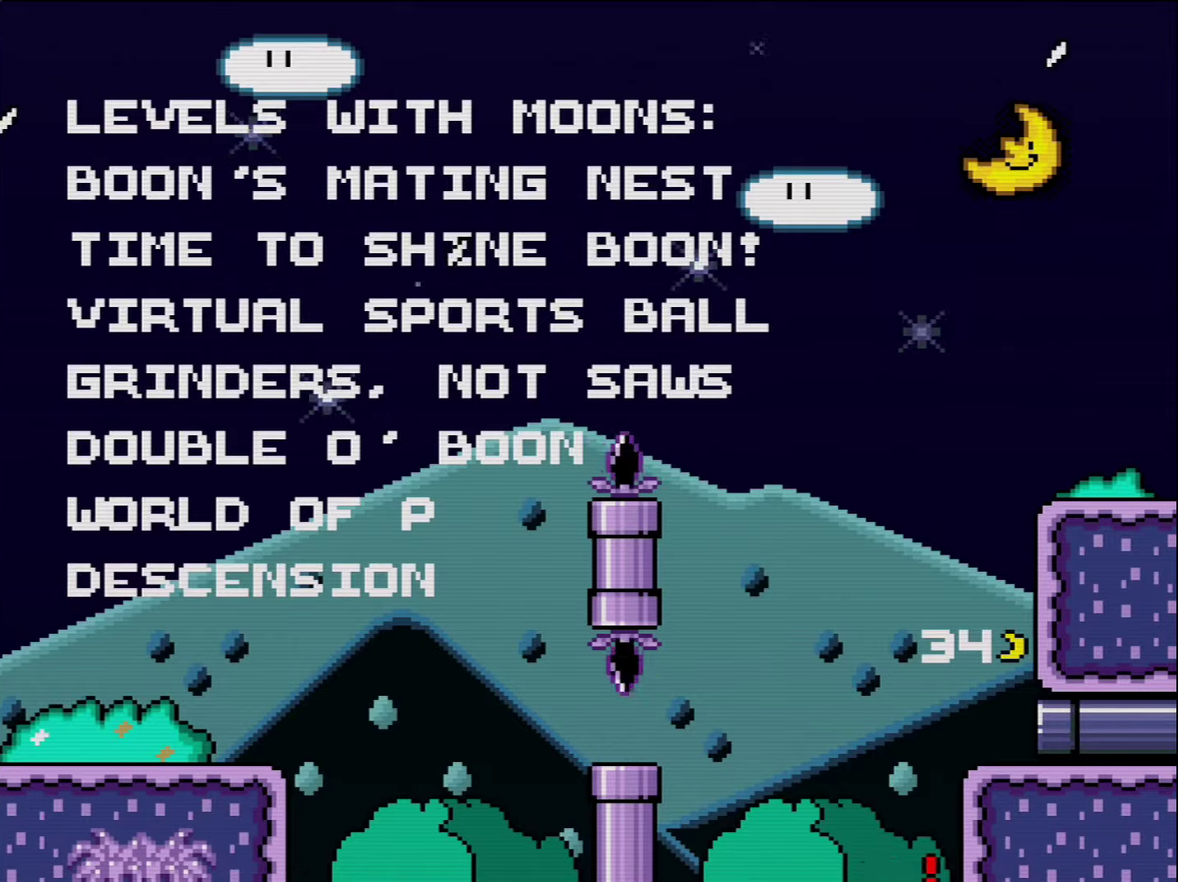
{"buttons": ["X"], "events": [[17, "X", "down"], [50, "A", "down"], [50, "DPAD_LEFT", "down"], [167, "DPAD_LEFT", "up"], [200, "A", "up"], [267, "A", "down"], [417, "A", "up"]]}
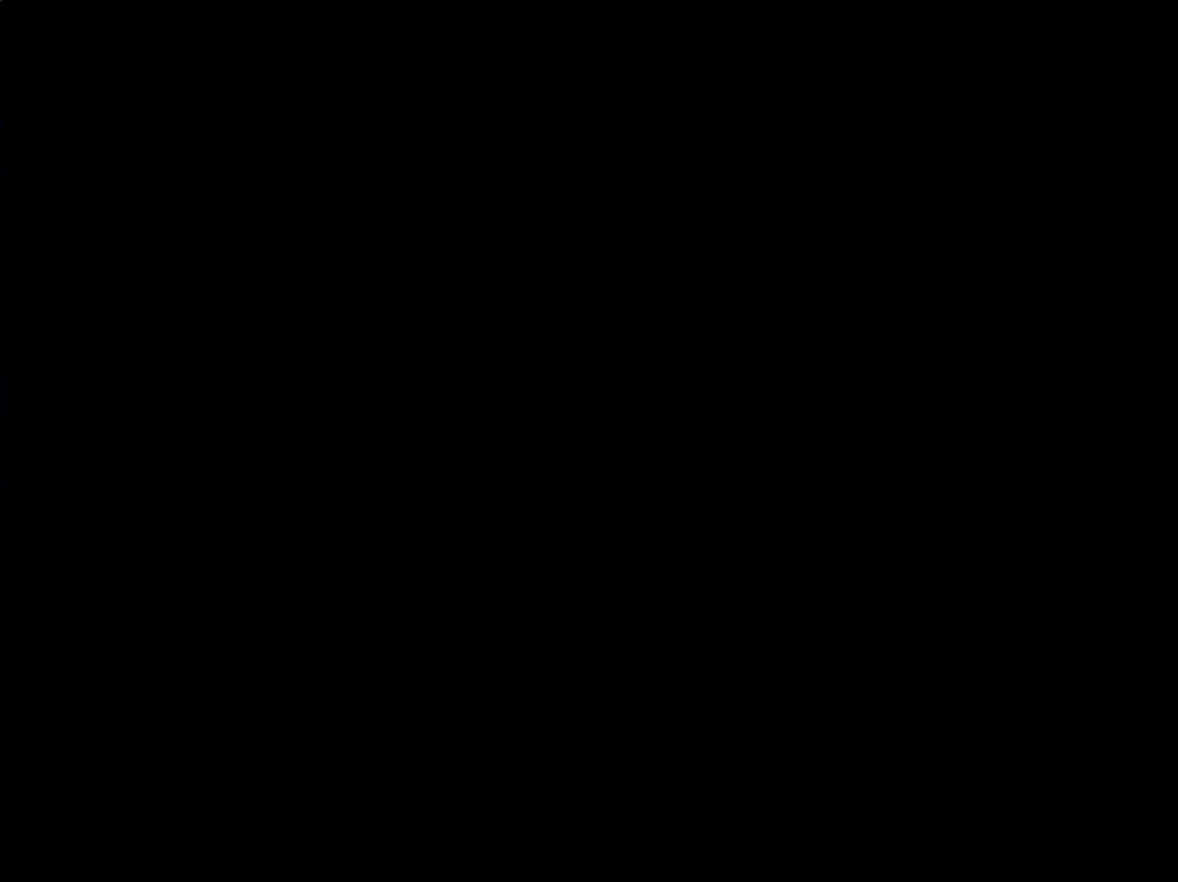
{"buttons": ["X"], "events": []}
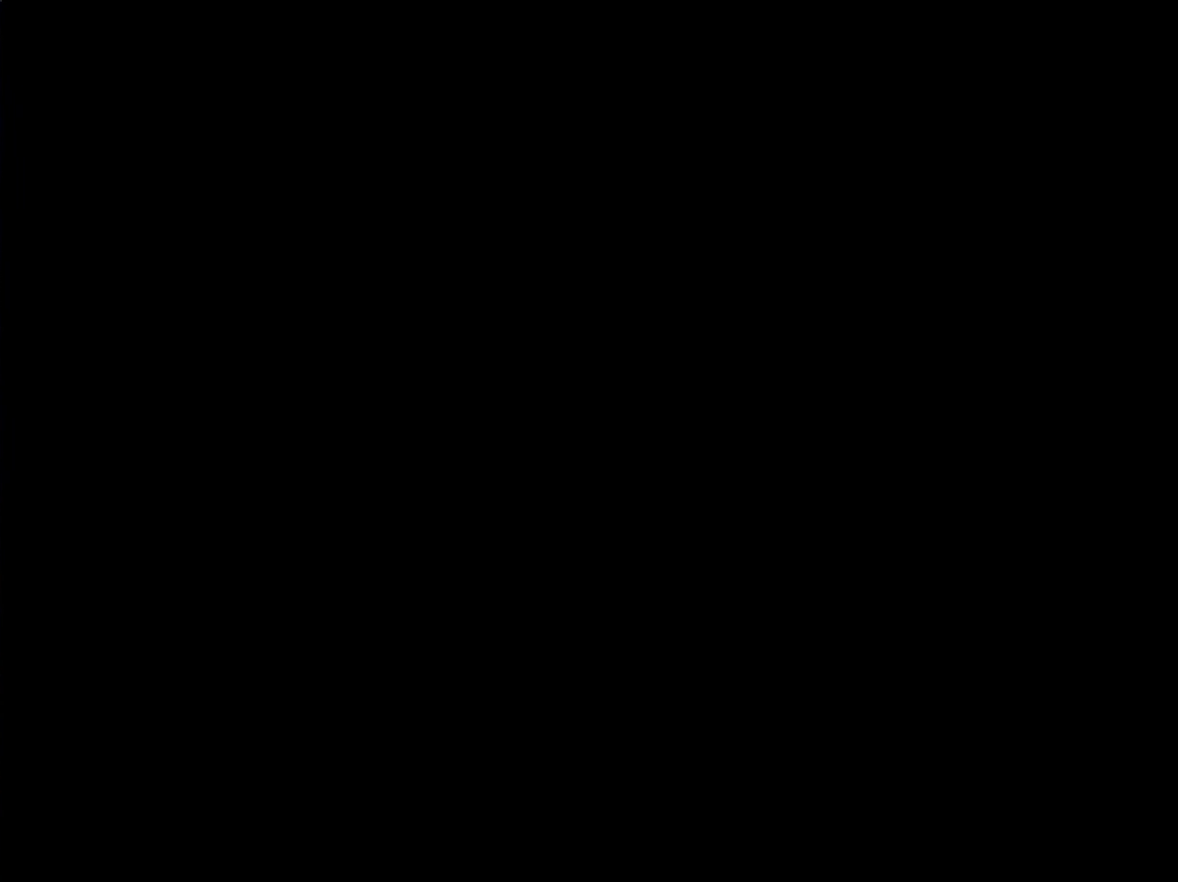
{"buttons": ["X"], "events": []}
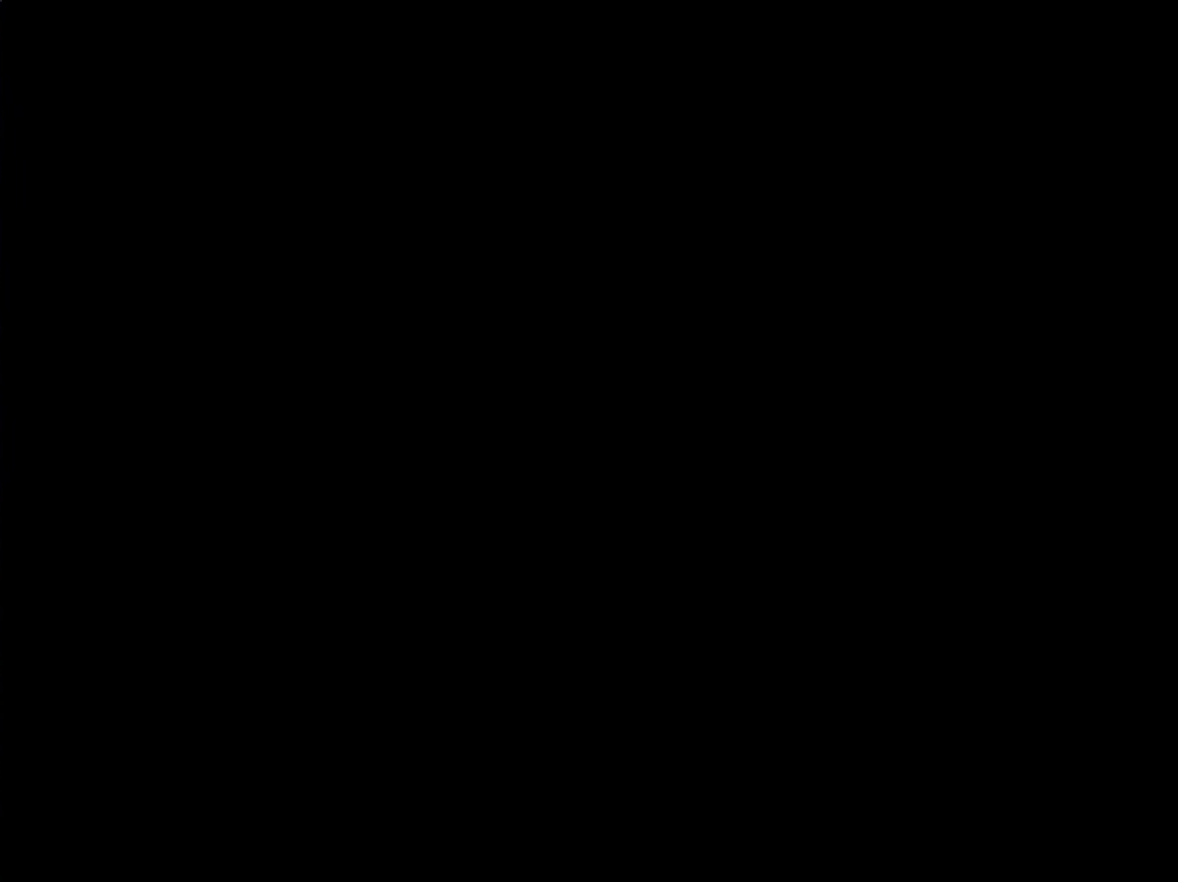
{"buttons": ["X"], "events": []}
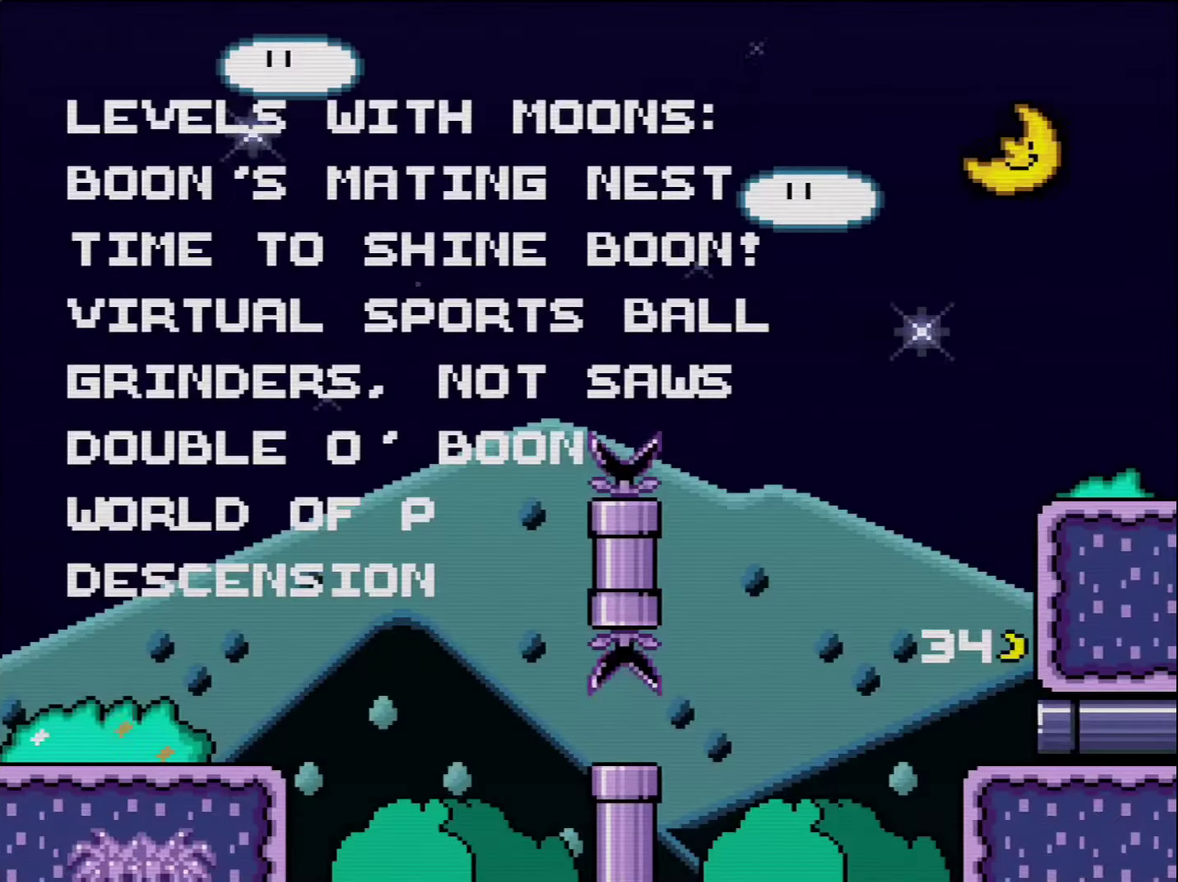
{"buttons": ["A", "X", "DPAD_RIGHT"], "events": [[267, "DPAD_RIGHT", "down"], [367, "A", "down"]]}
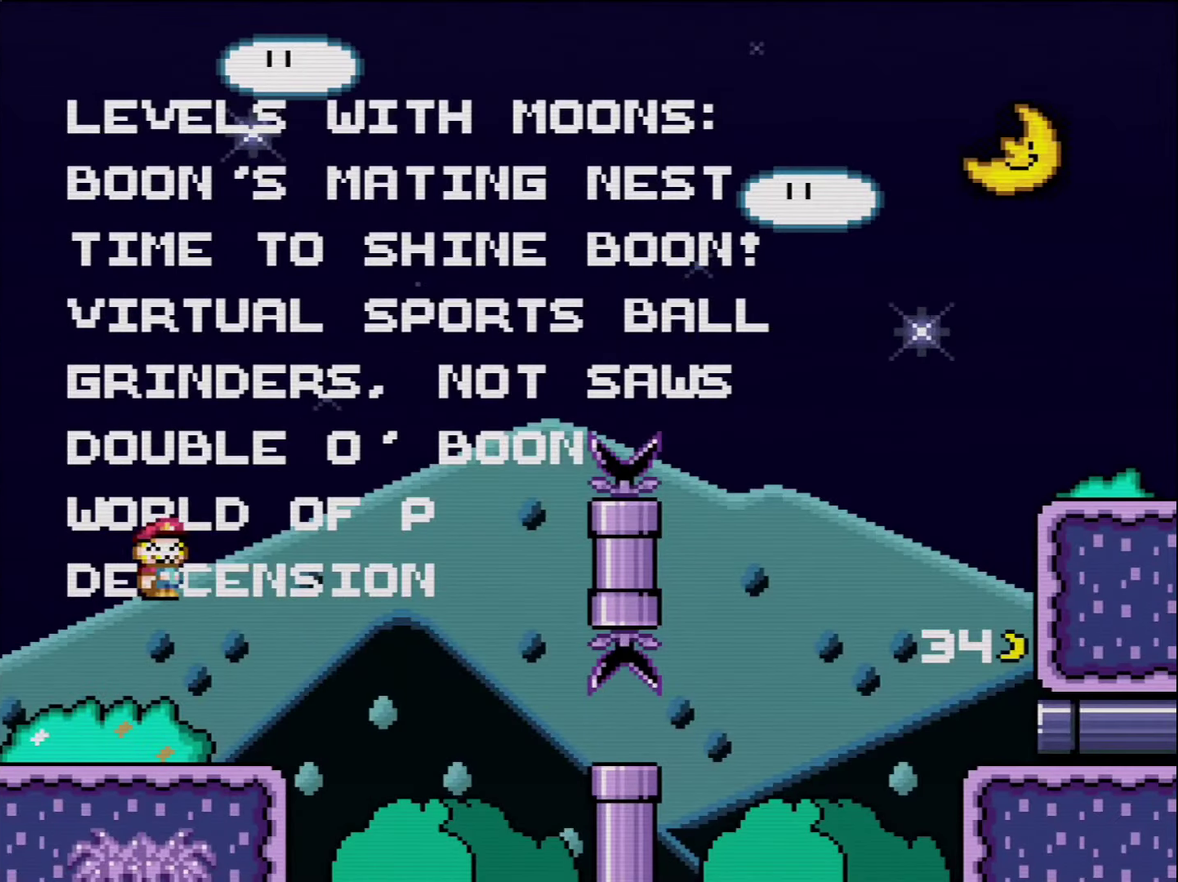
{"buttons": ["A", "X", "DPAD_RIGHT"], "events": []}
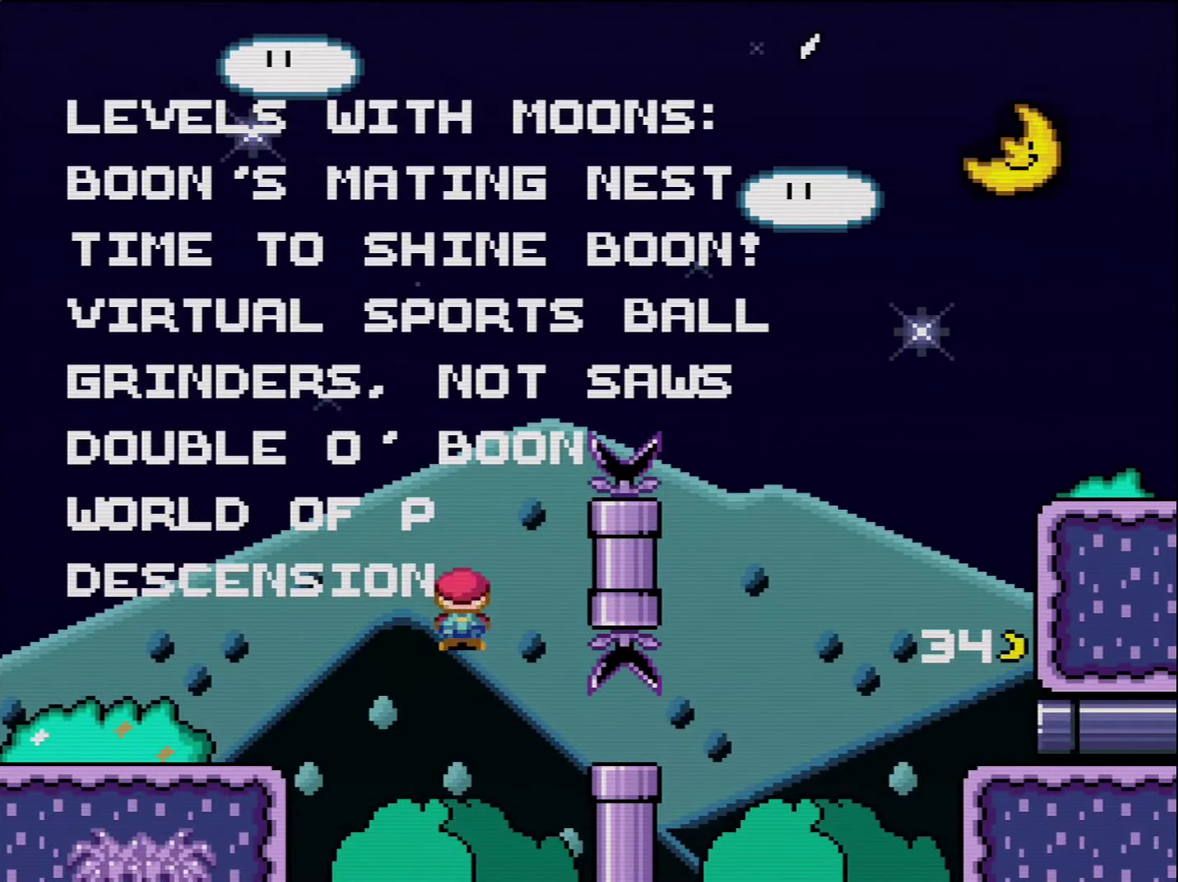
{"buttons": ["A", "X"], "events": [[300, "A", "up"], [450, "A", "down"], [483, "DPAD_RIGHT", "up"]]}